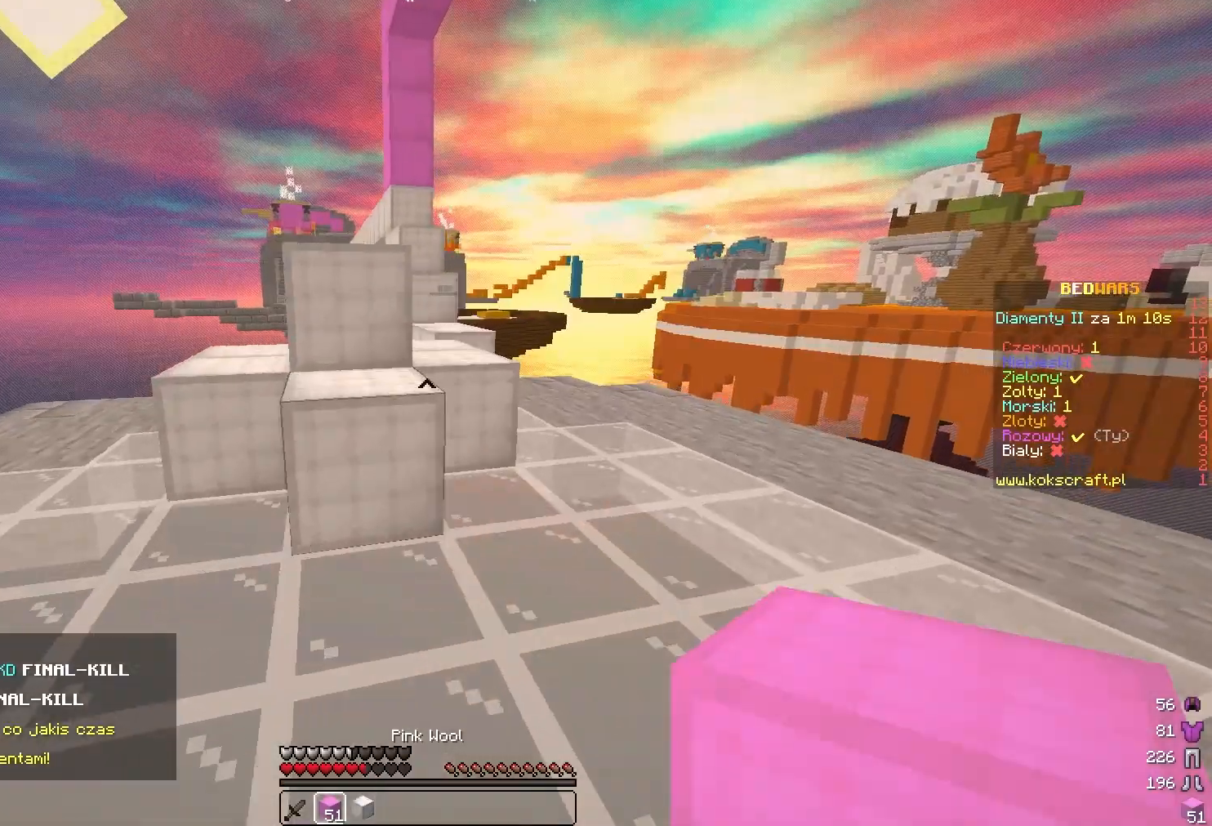
Gameplay with keyboard and mouse; each line is a JSON object with the keys and mouse buttons held at the frame after it. "events" lists presses ("down") and releases ("up") of "a", "d", "s", "w", "mouse_left" and "mouse_right" between this image and that frame as [ms after this image, input, new state], when the widget could be followed in between. "mouse_left", "mouse_right" = the "left", "right" buttons of the "mouse" list. No other keys are recorded. Fast repeated clicks can show as one long hold. Mouse movement is not recorded.
{"keys": ["d", "w"], "mouse": [], "events": [[367, "d", "up"], [500, "d", "down"]]}
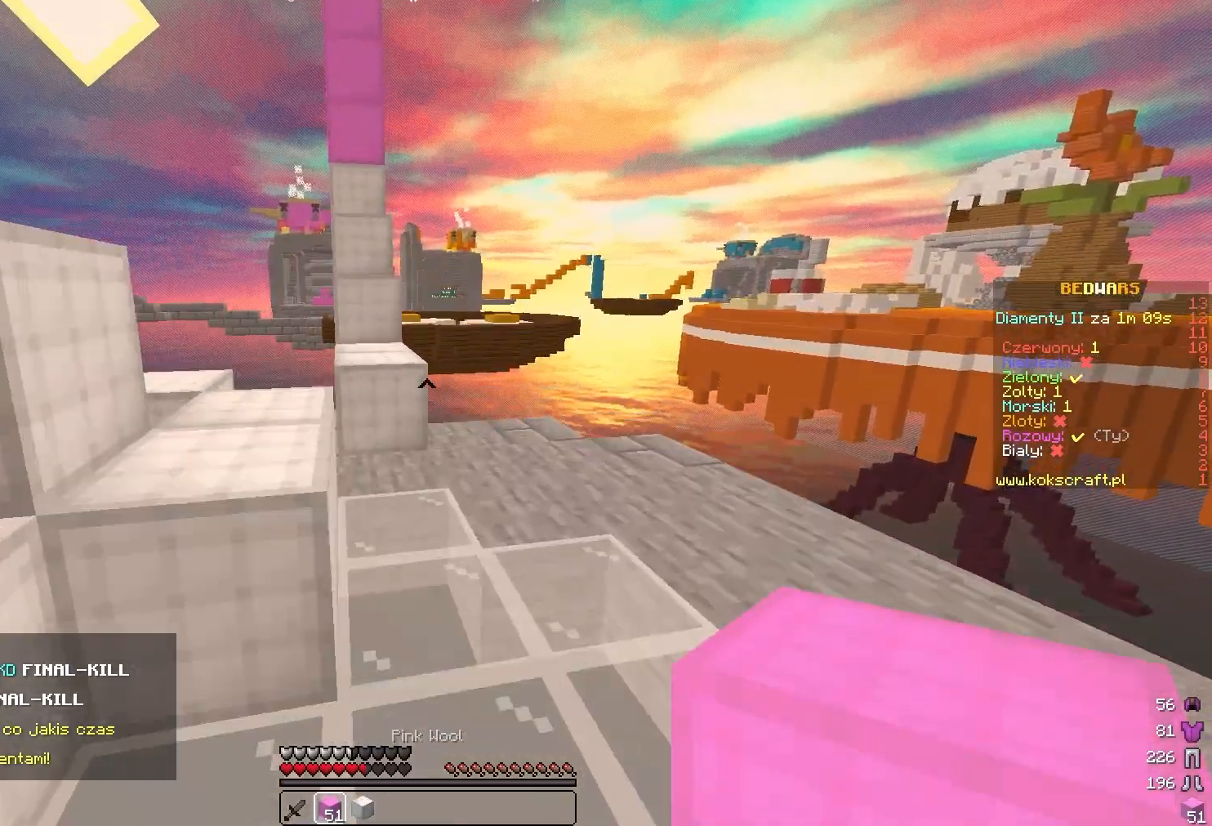
{"keys": ["d"], "mouse": [], "events": [[500, "w", "up"]]}
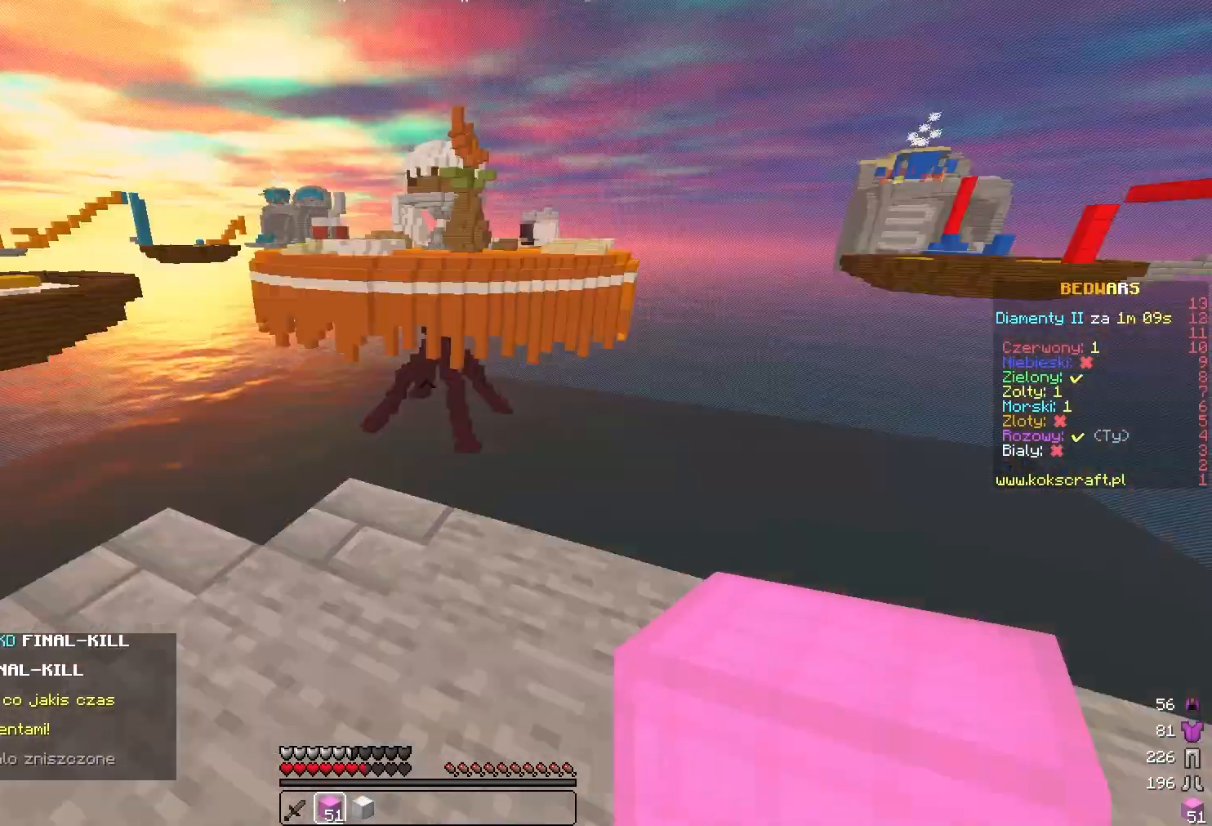
{"keys": ["w"], "mouse": [], "events": [[100, "w", "down"], [500, "d", "up"]]}
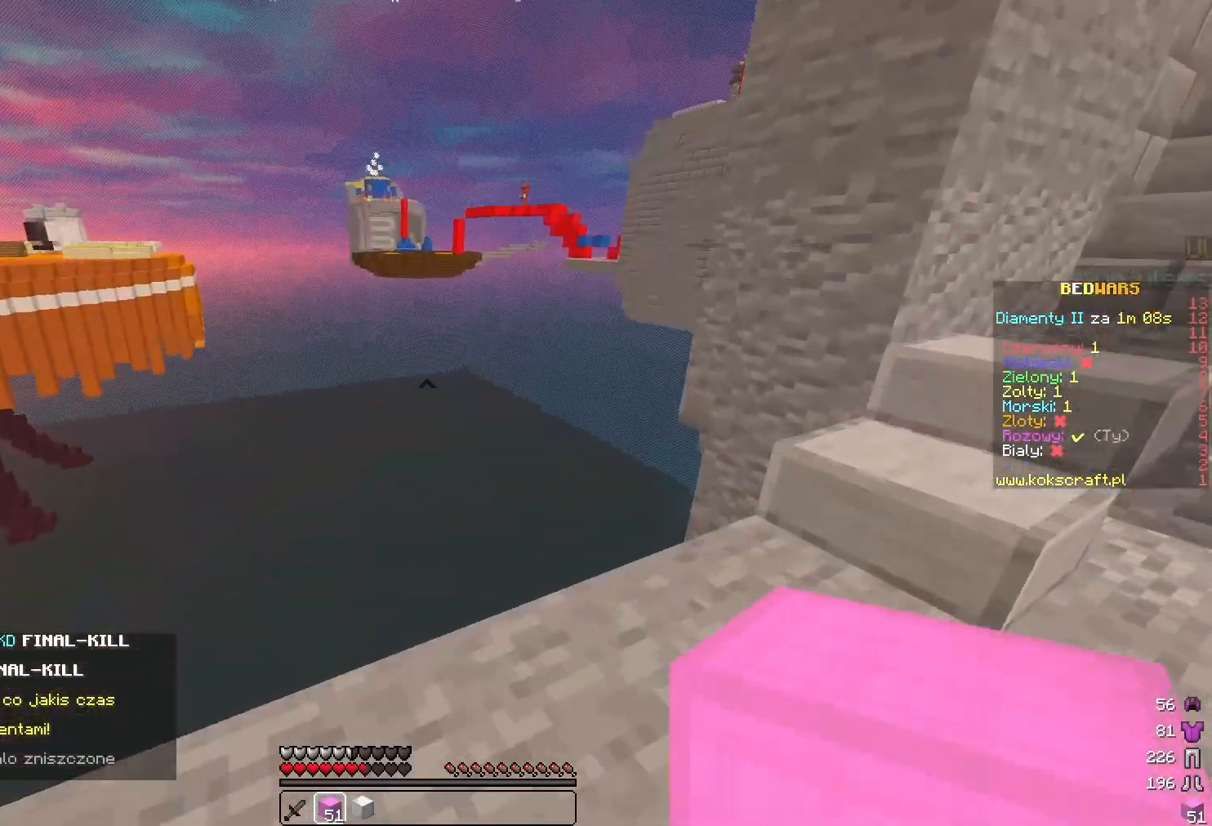
{"keys": [], "mouse": [], "events": [[67, "w", "up"], [133, "a", "down"], [300, "a", "up"]]}
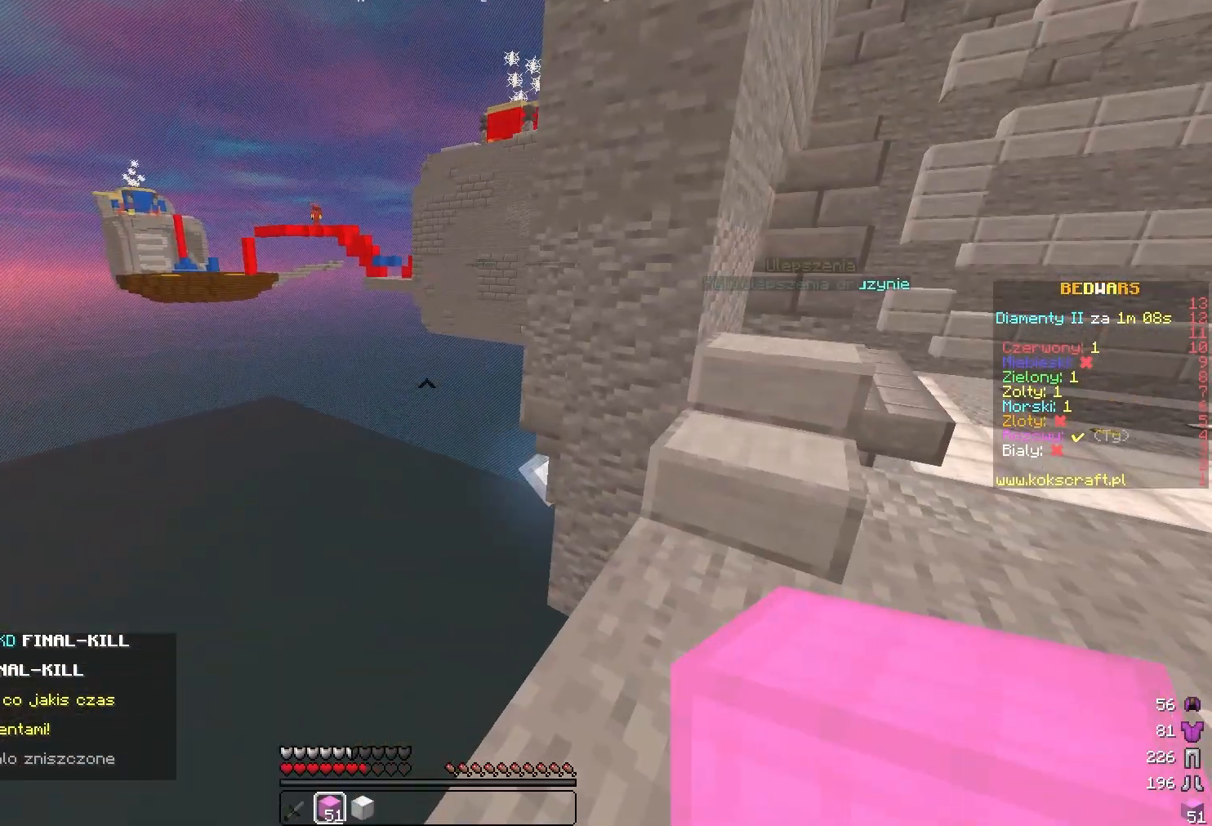
{"keys": ["s"], "mouse": [], "events": [[467, "s", "down"]]}
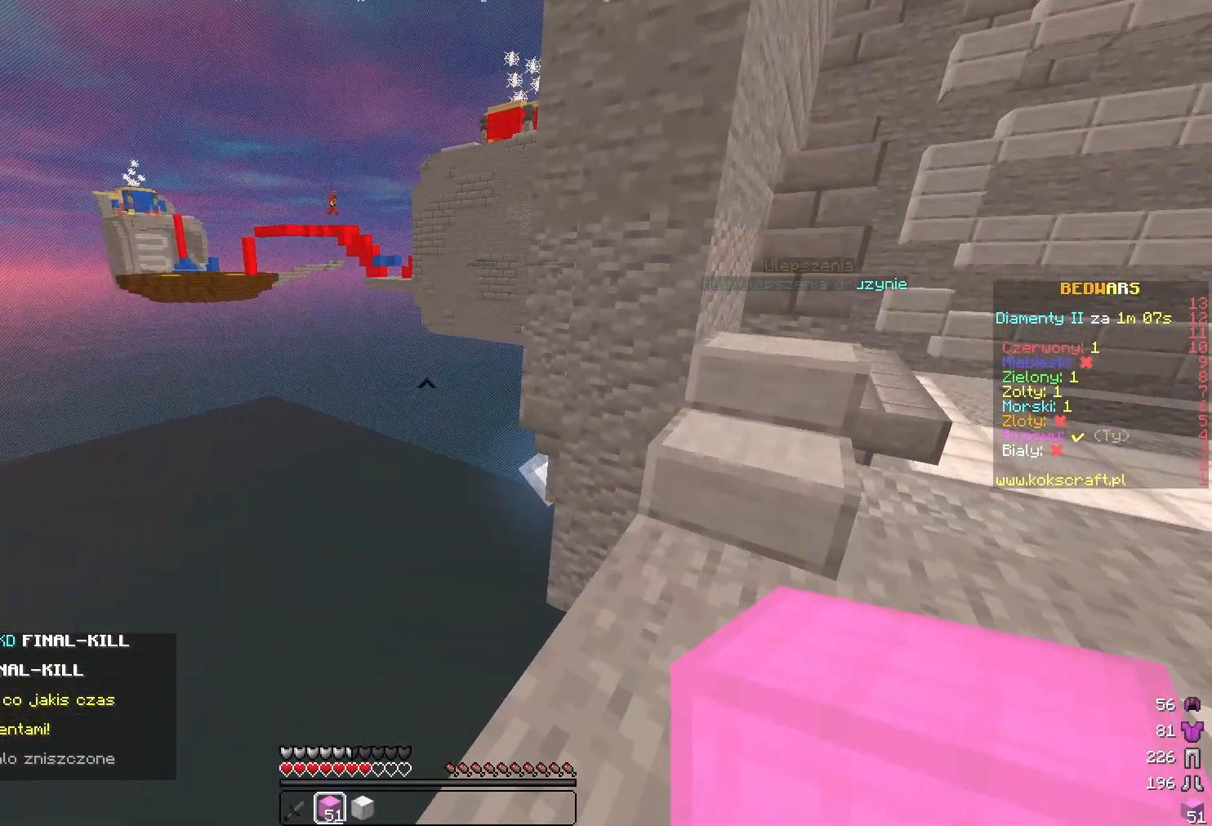
{"keys": [], "mouse": [], "events": [[267, "s", "up"]]}
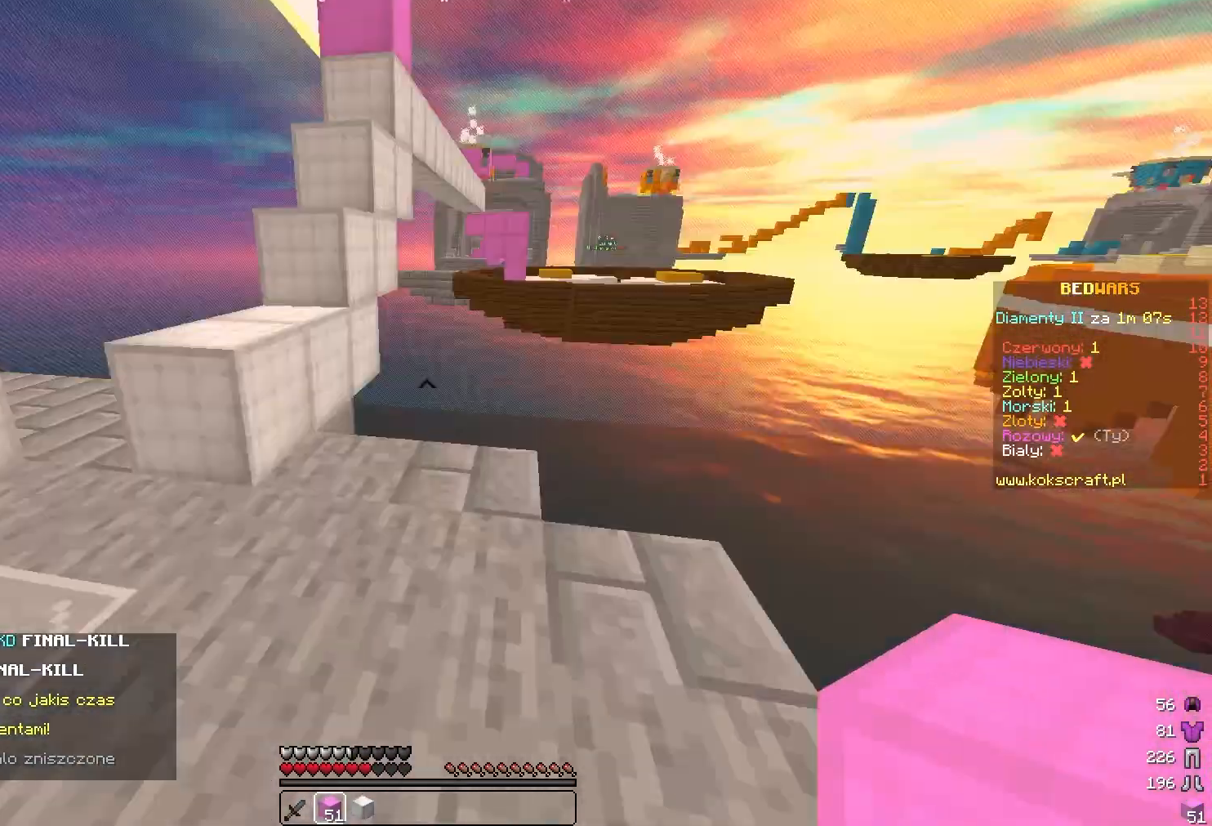
{"keys": ["w"], "mouse": [], "events": [[167, "a", "down"], [167, "w", "down"], [367, "a", "up"]]}
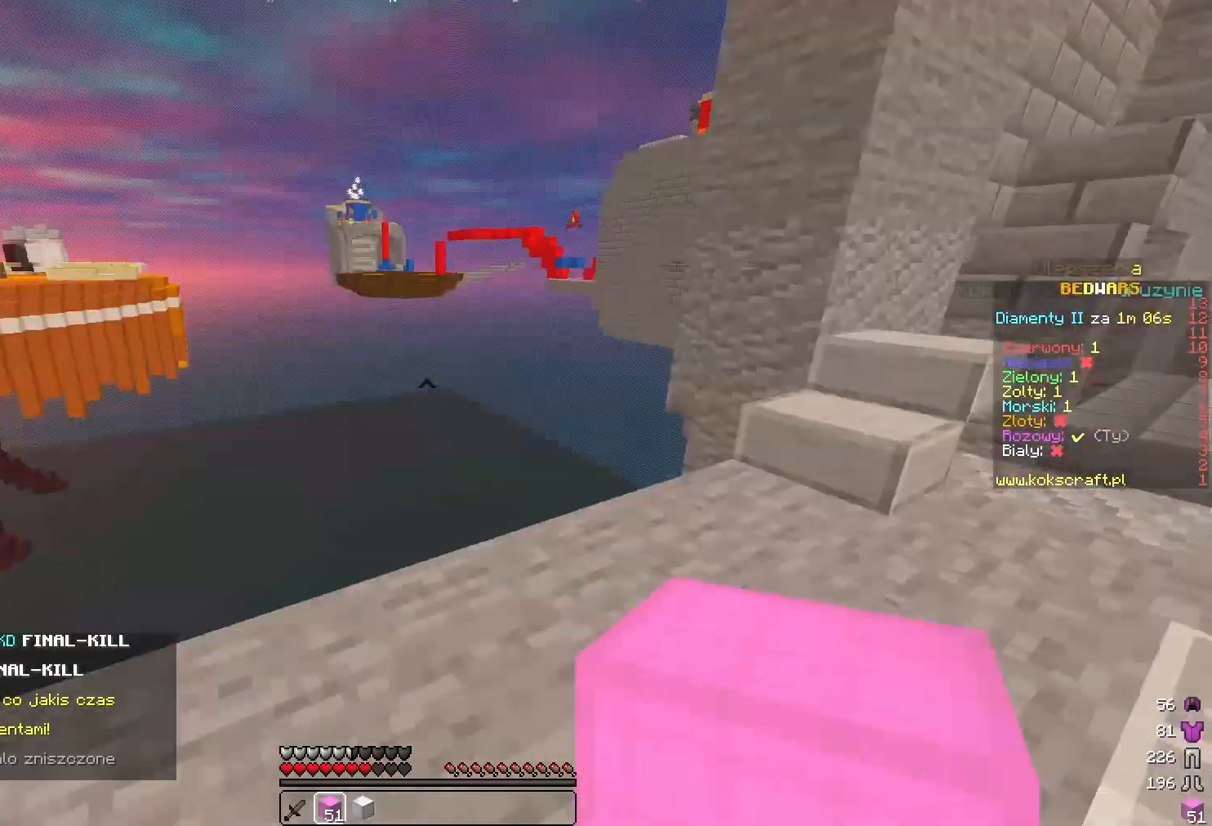
{"keys": ["d"], "mouse": [], "events": [[233, "d", "down"], [267, "w", "up"]]}
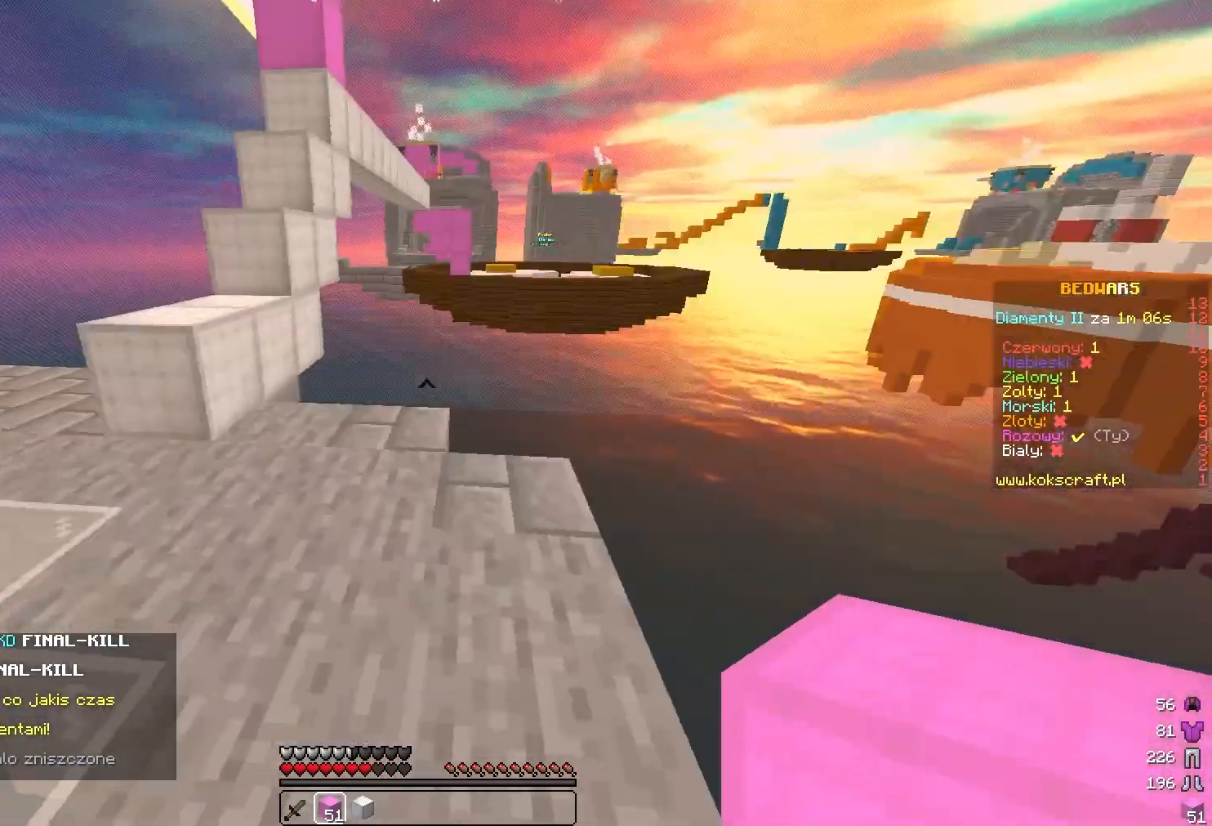
{"keys": ["a", "s"], "mouse": [], "events": [[200, "d", "up"], [367, "s", "down"], [467, "a", "down"]]}
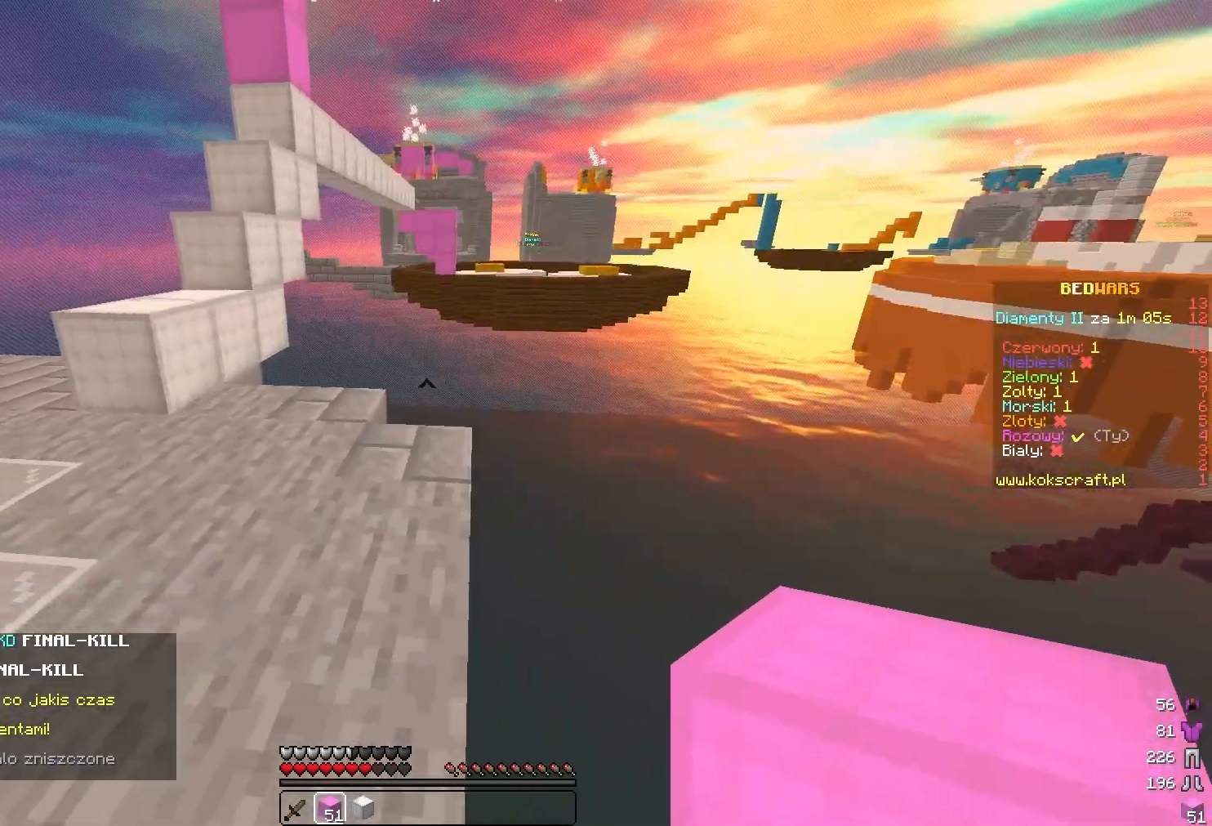
{"keys": ["w"], "mouse": [], "events": [[100, "s", "up"], [133, "a", "up"], [383, "d", "down"], [383, "w", "down"], [433, "d", "up"]]}
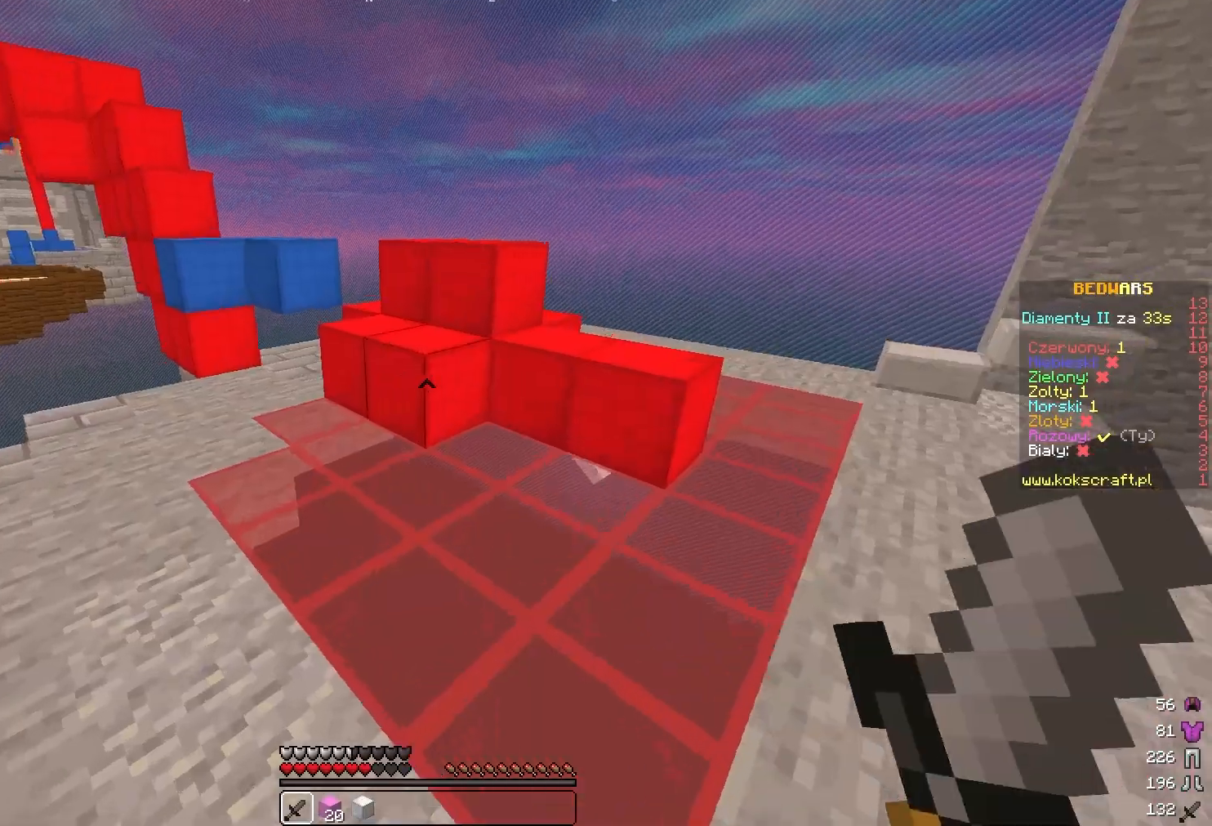
{"keys": ["a", "w"], "mouse": ["left"], "events": [[167, "mouse_left", "down"], [367, "a", "down"]]}
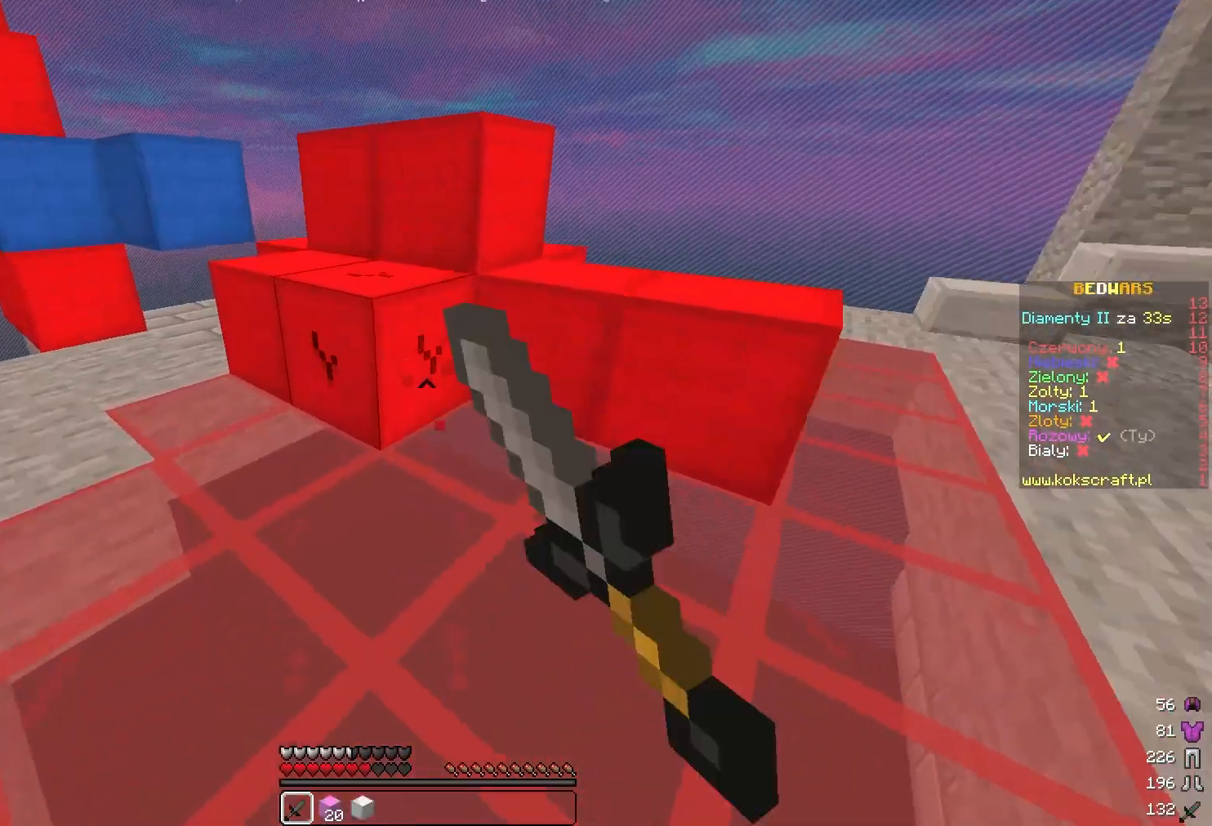
{"keys": ["a", "w"], "mouse": ["left"], "events": []}
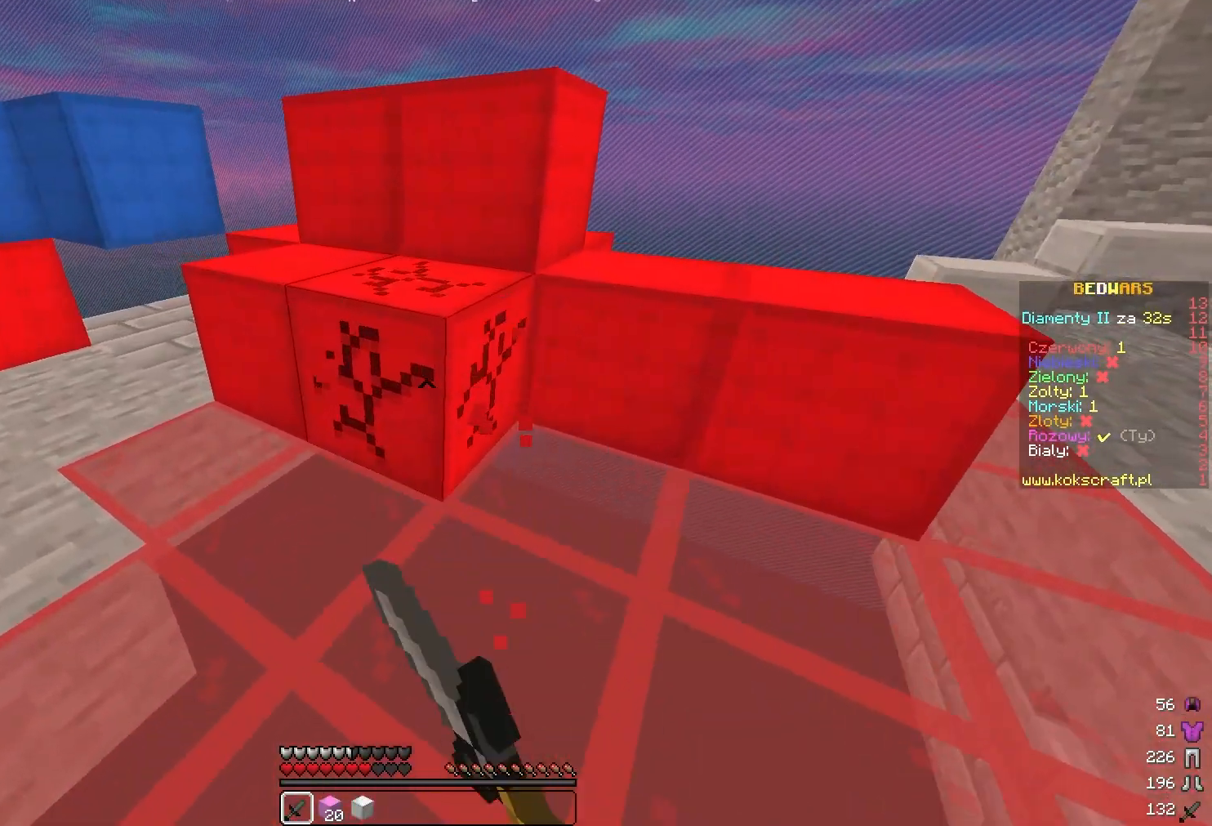
{"keys": ["w"], "mouse": ["left"], "events": [[133, "a", "up"]]}
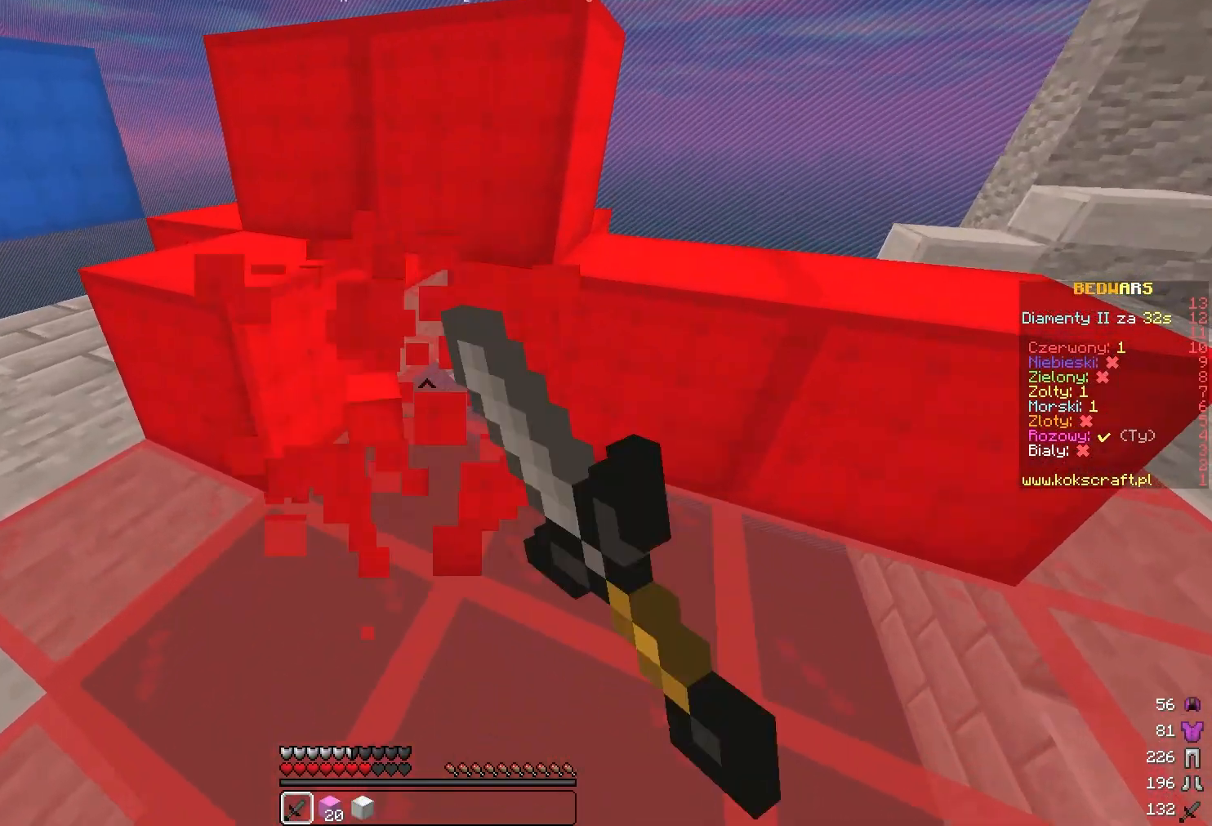
{"keys": ["w"], "mouse": [], "events": [[333, "mouse_left", "up"]]}
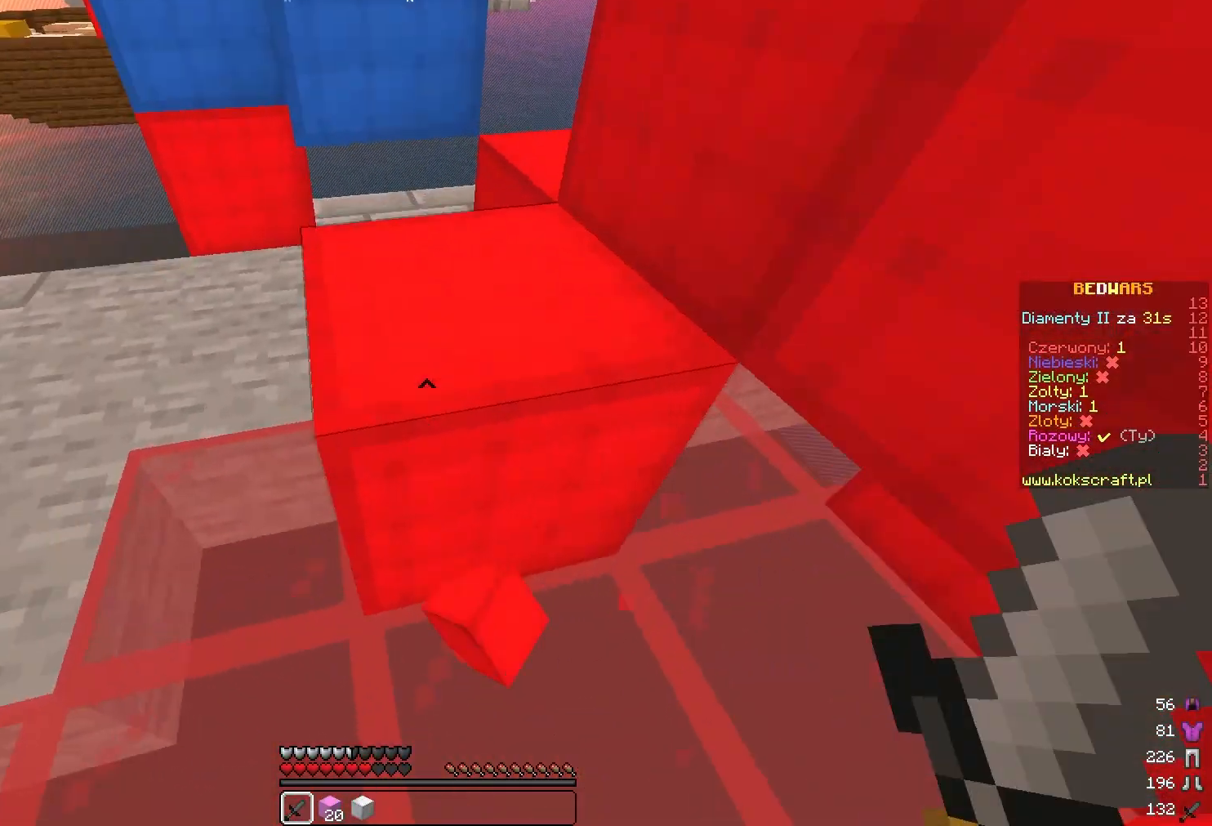
{"keys": ["a", "w"], "mouse": ["left"], "events": [[433, "mouse_left", "down"], [500, "a", "down"]]}
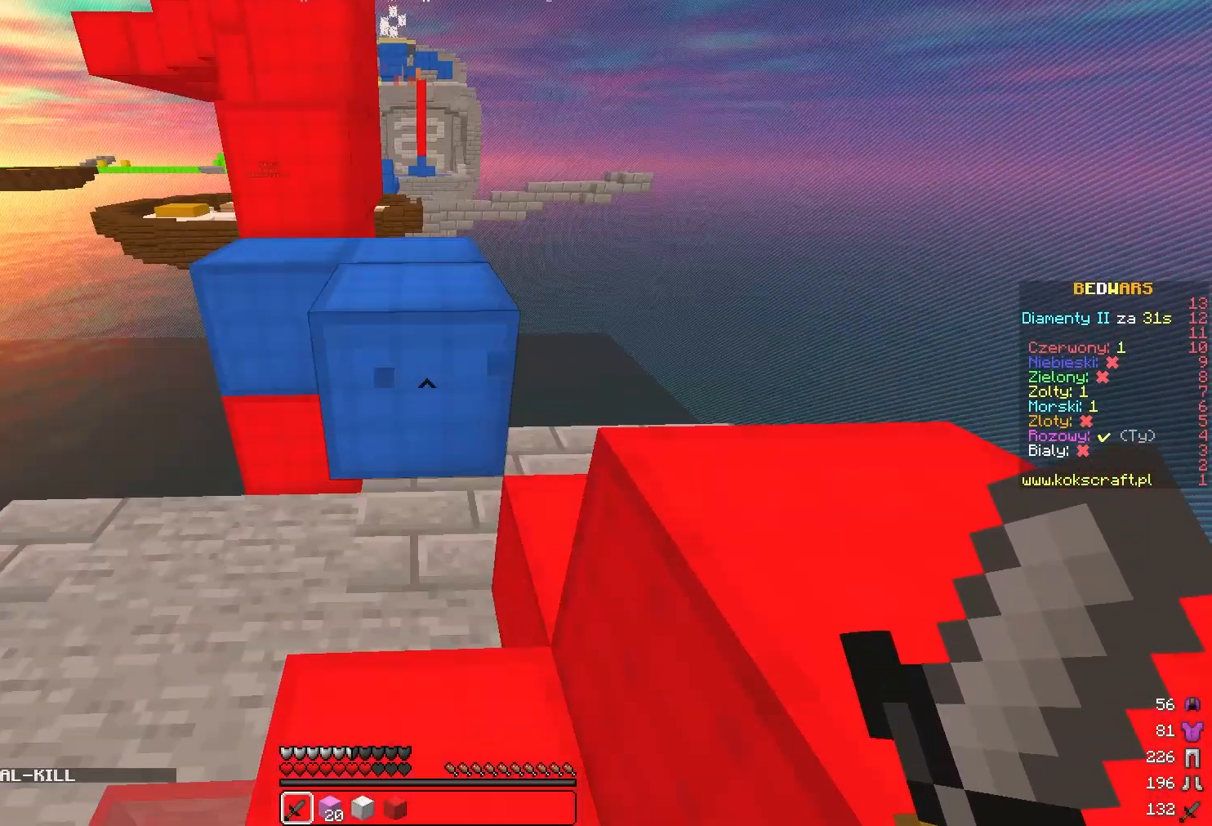
{"keys": ["a"], "mouse": ["left"], "events": [[100, "a", "up"], [167, "w", "up"], [467, "a", "down"]]}
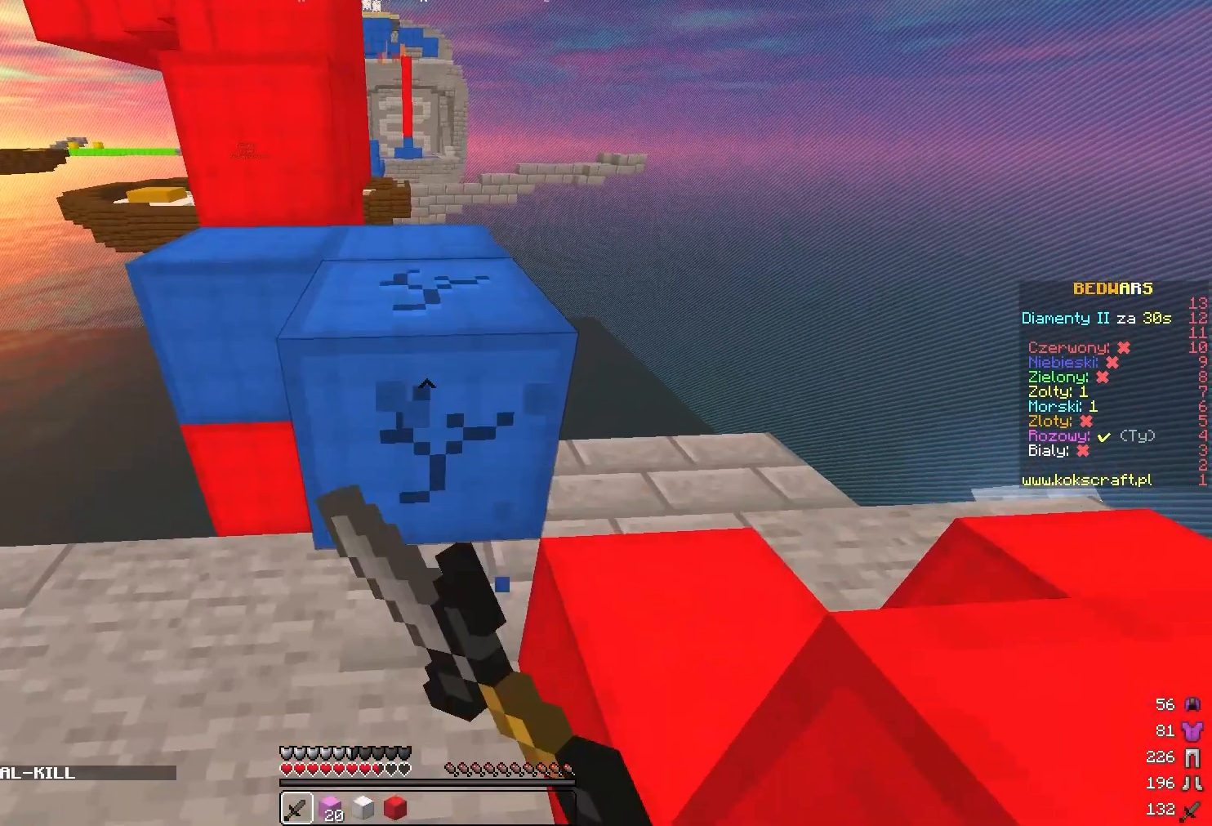
{"keys": ["w"], "mouse": ["left"], "events": [[167, "w", "down"], [200, "a", "up"]]}
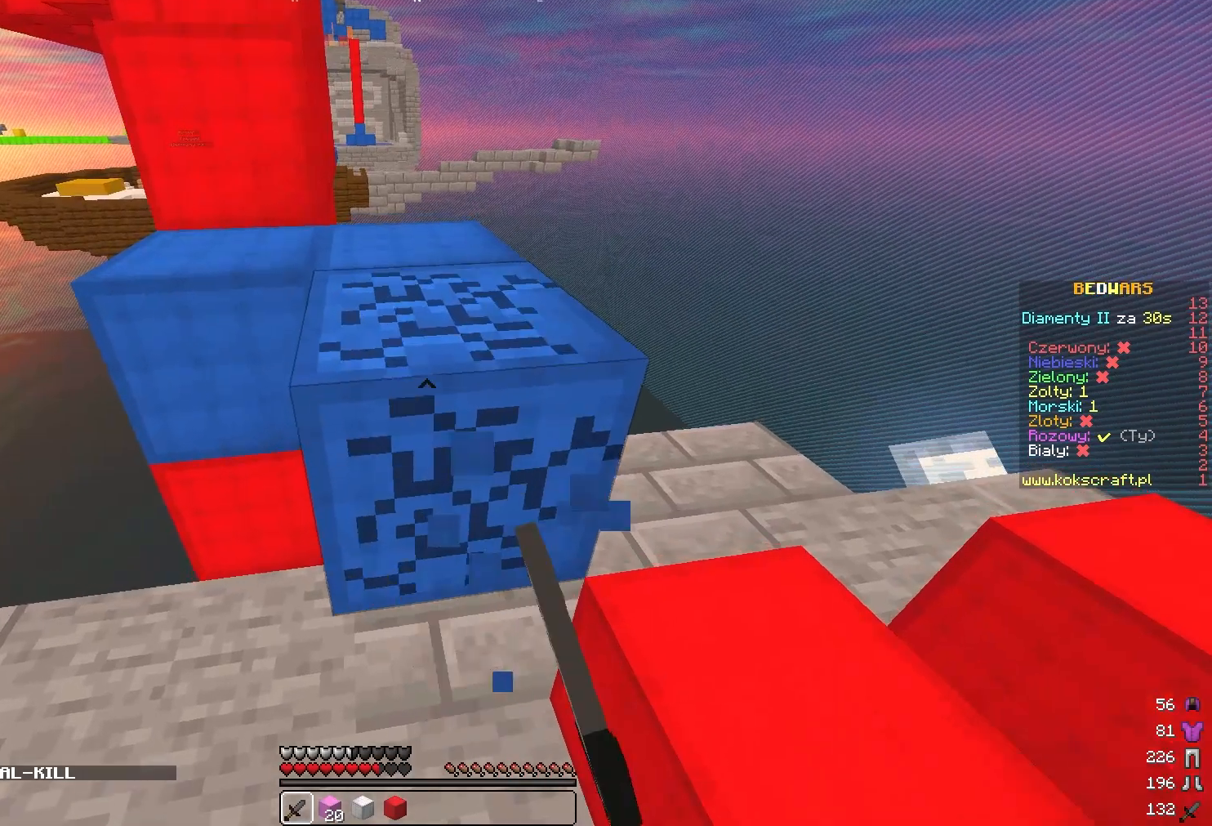
{"keys": ["a", "w"], "mouse": ["left"], "events": [[267, "a", "down"]]}
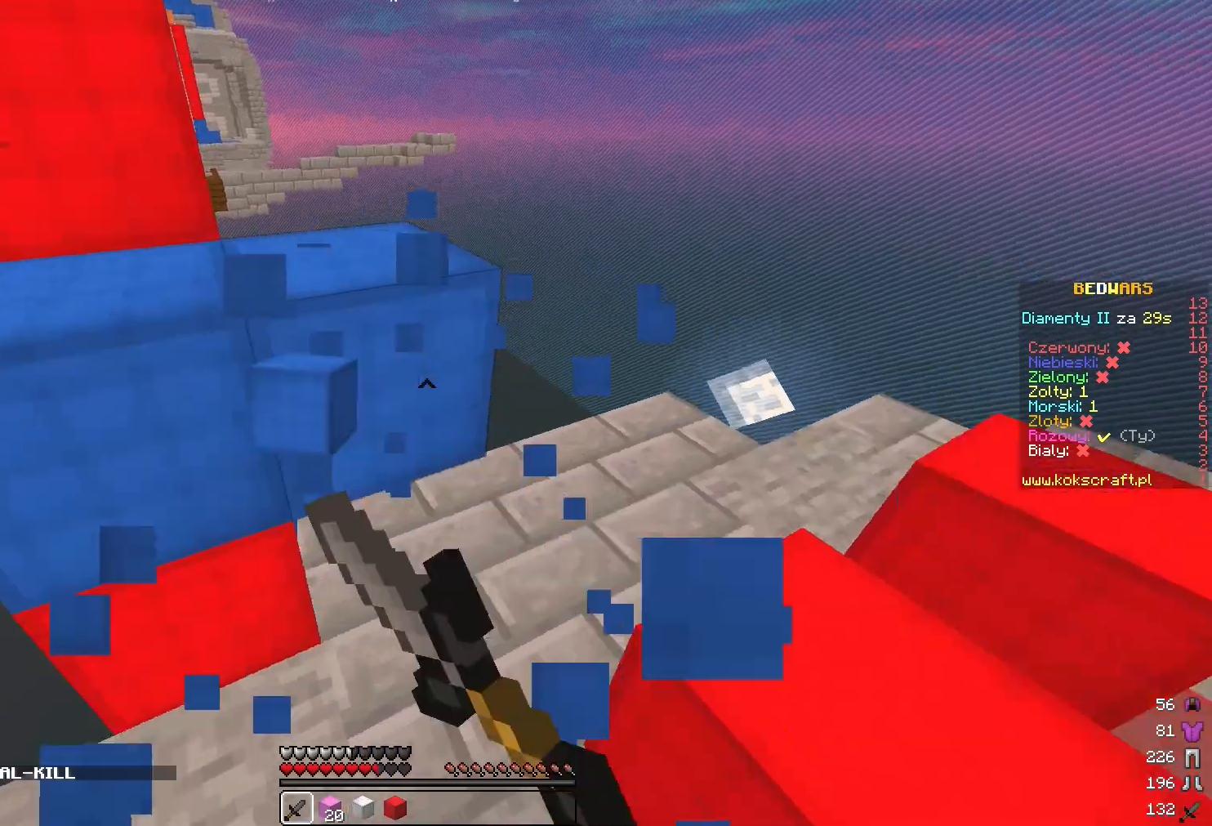
{"keys": ["d", "w"], "mouse": [], "events": [[33, "mouse_left", "up"], [367, "w", "up"], [400, "d", "down"], [433, "a", "up"], [500, "w", "down"]]}
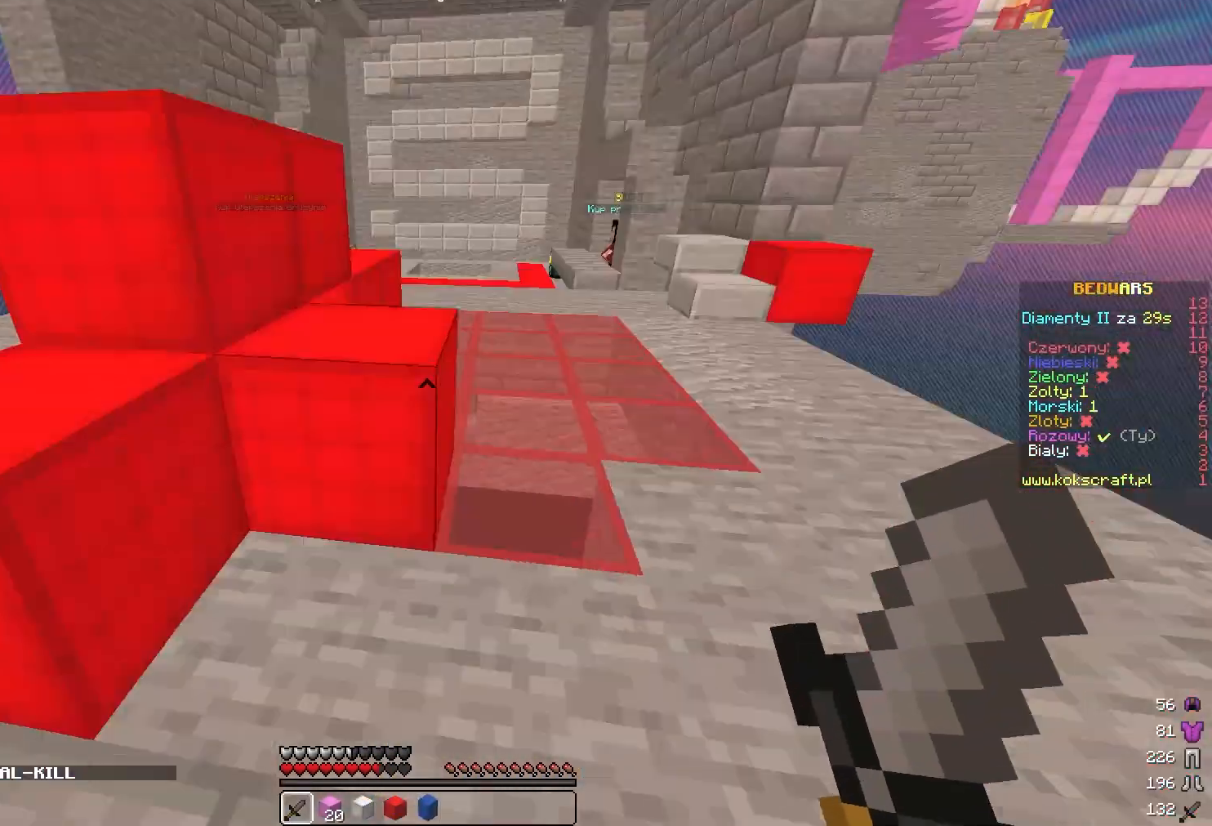
{"keys": ["w"], "mouse": [], "events": [[167, "d", "up"]]}
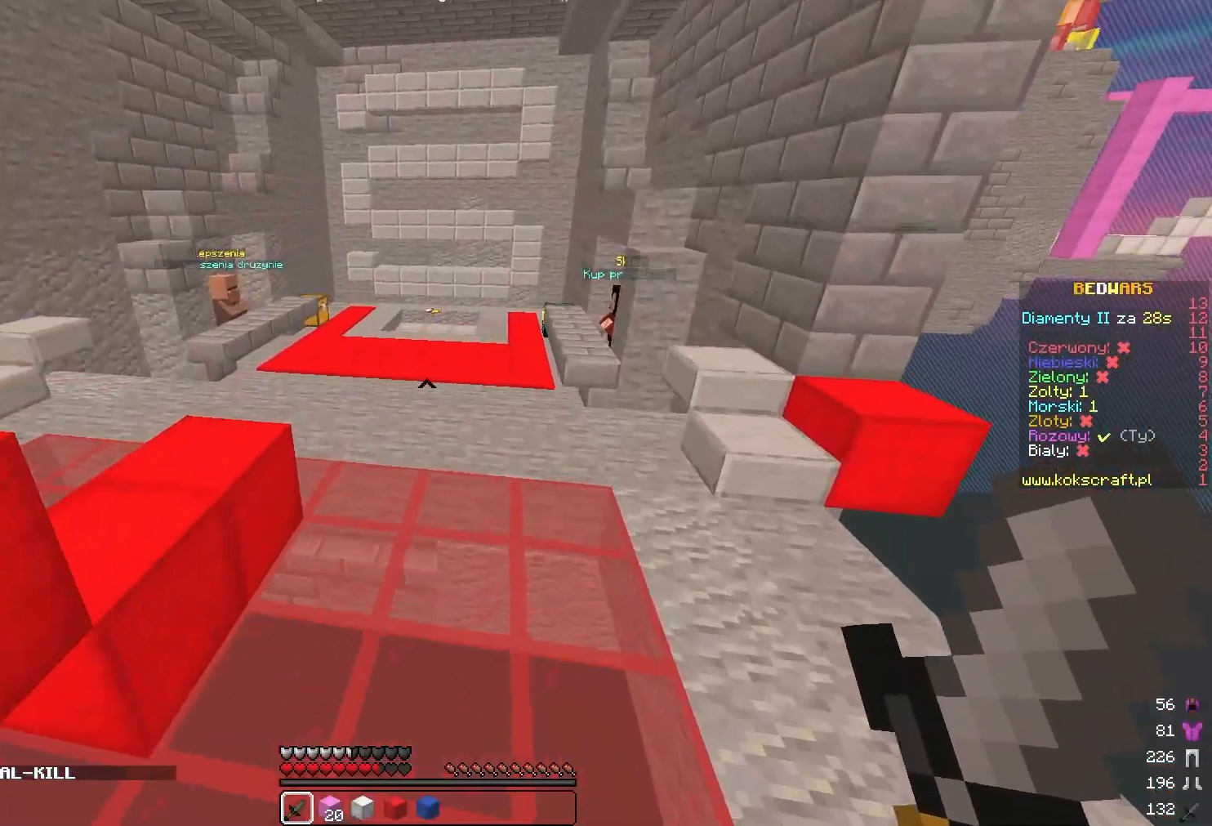
{"keys": ["w"], "mouse": [], "events": []}
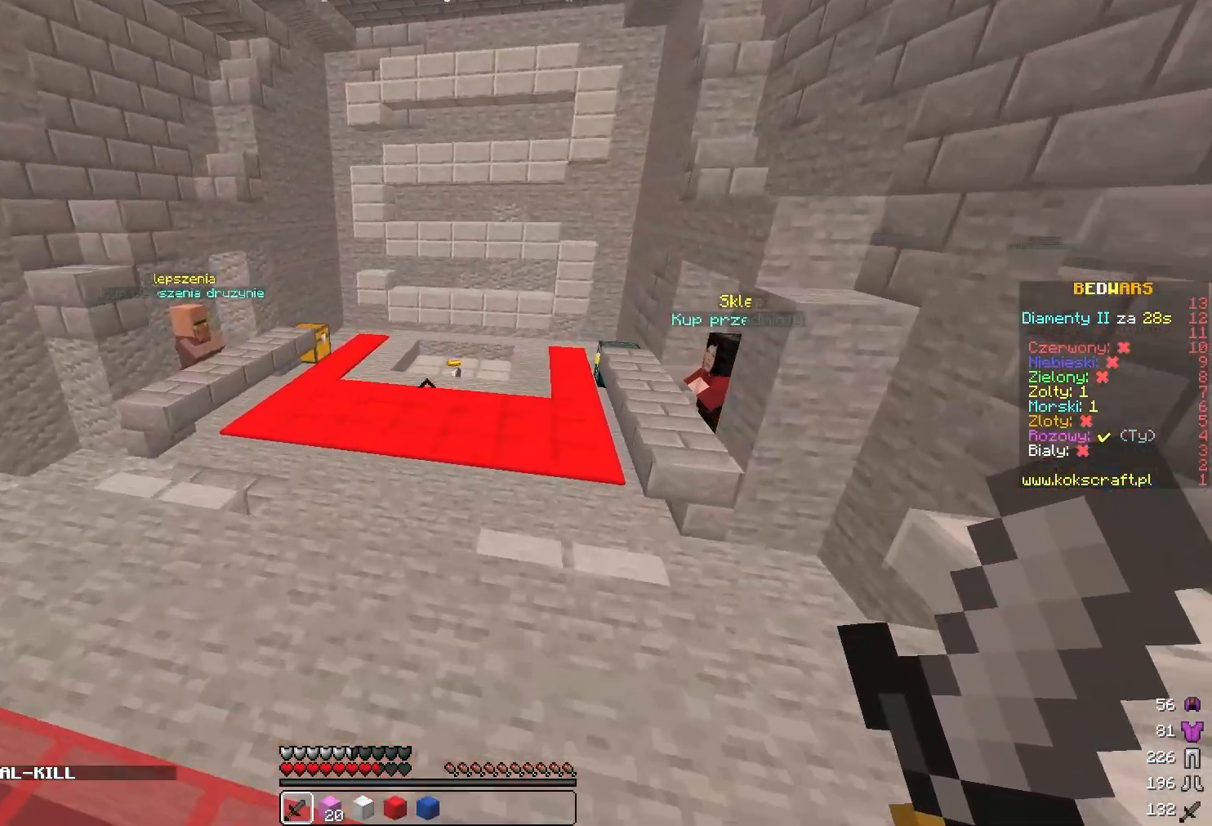
{"keys": ["w"], "mouse": [], "events": []}
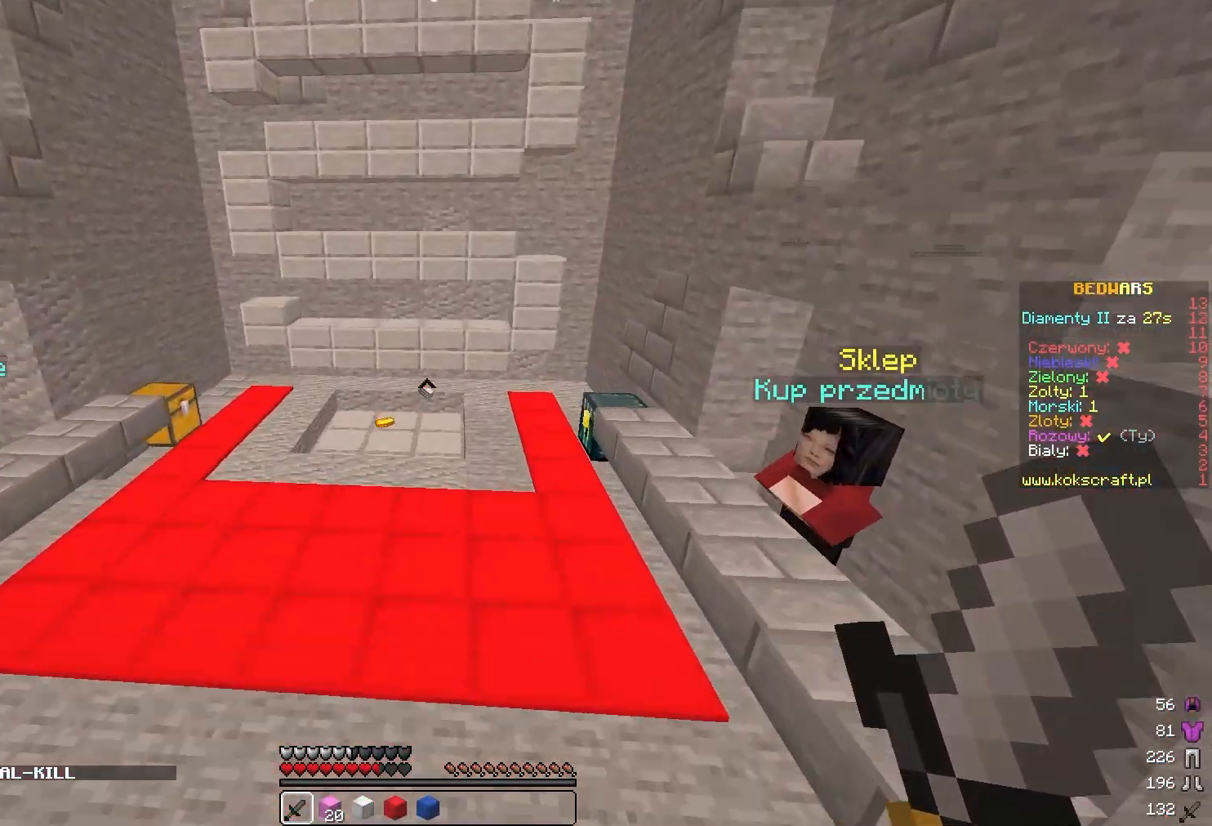
{"keys": ["a", "w"], "mouse": [], "events": [[400, "a", "down"]]}
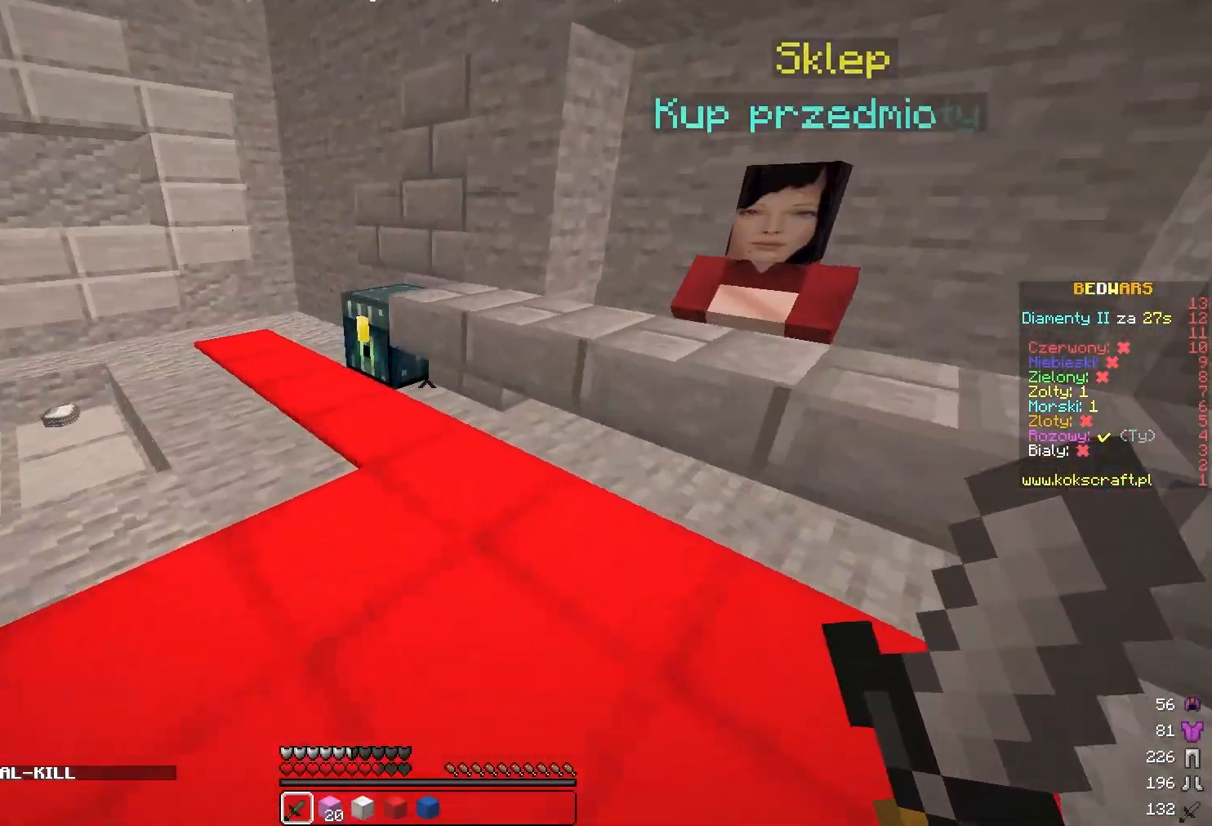
{"keys": [], "mouse": [], "events": [[300, "a", "up"], [300, "mouse_right", "down"], [300, "w", "up"], [400, "mouse_right", "up"]]}
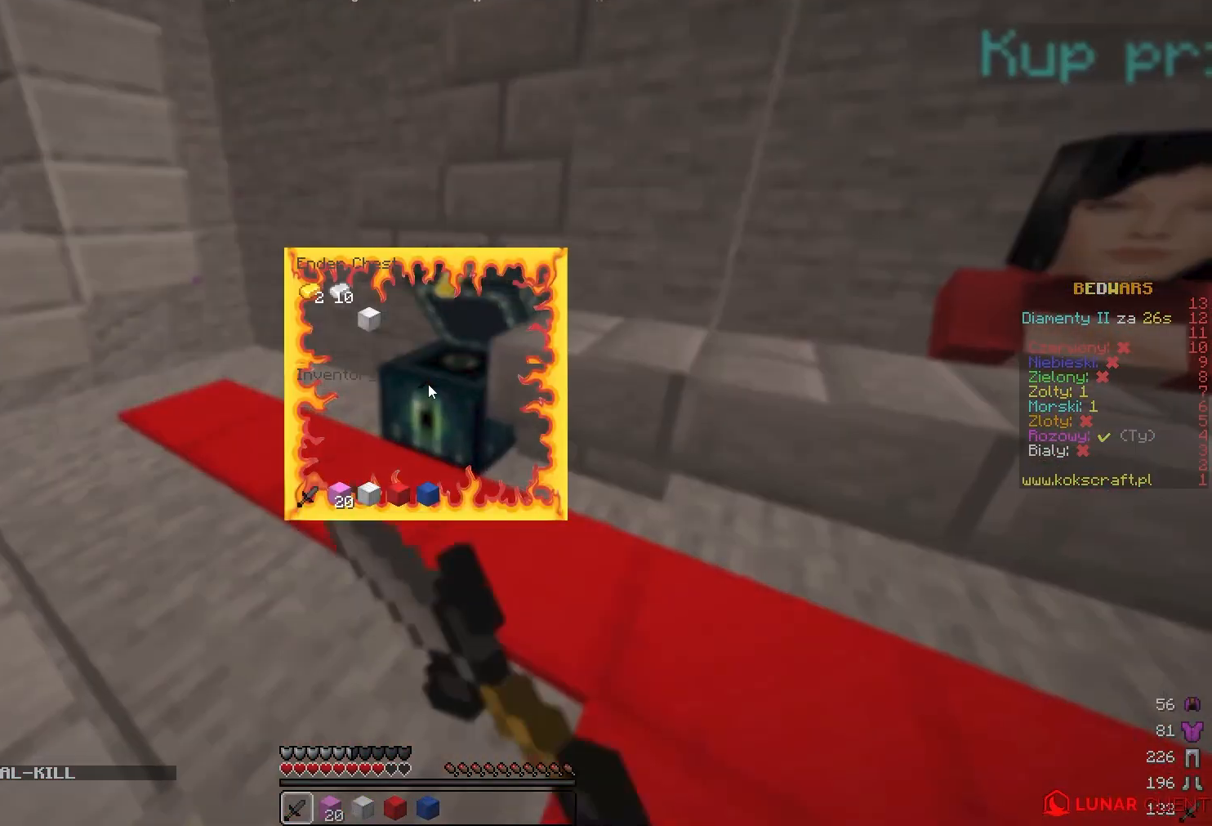
{"keys": [], "mouse": [], "events": []}
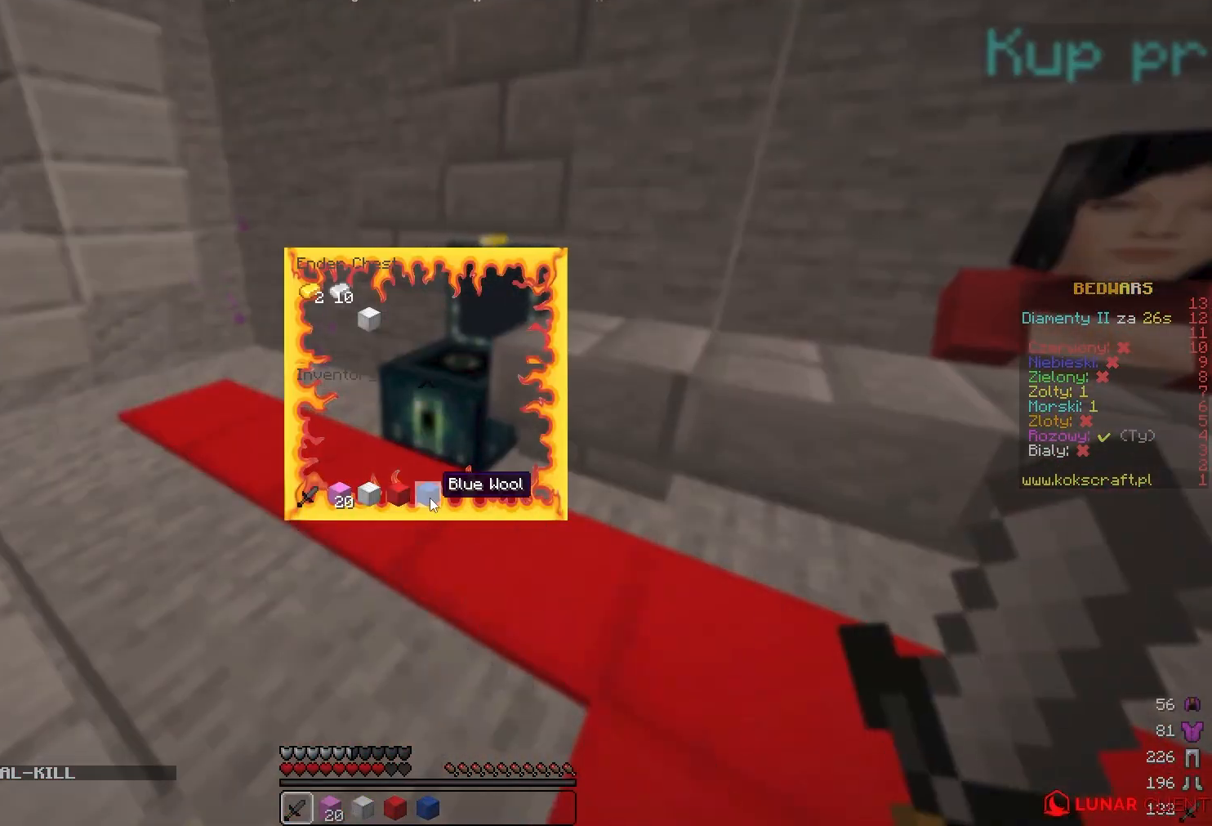
{"keys": [], "mouse": [], "events": []}
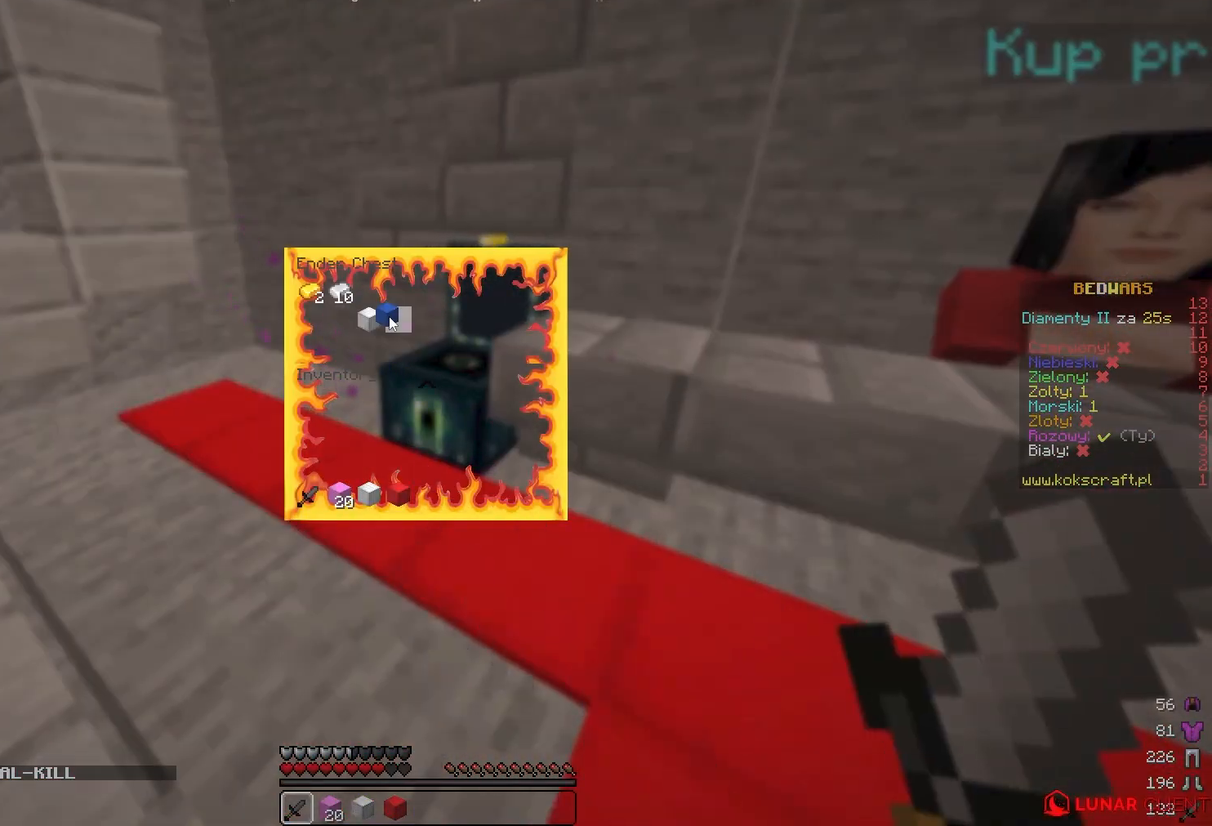
{"keys": ["w"], "mouse": [], "events": [[83, "w", "down"]]}
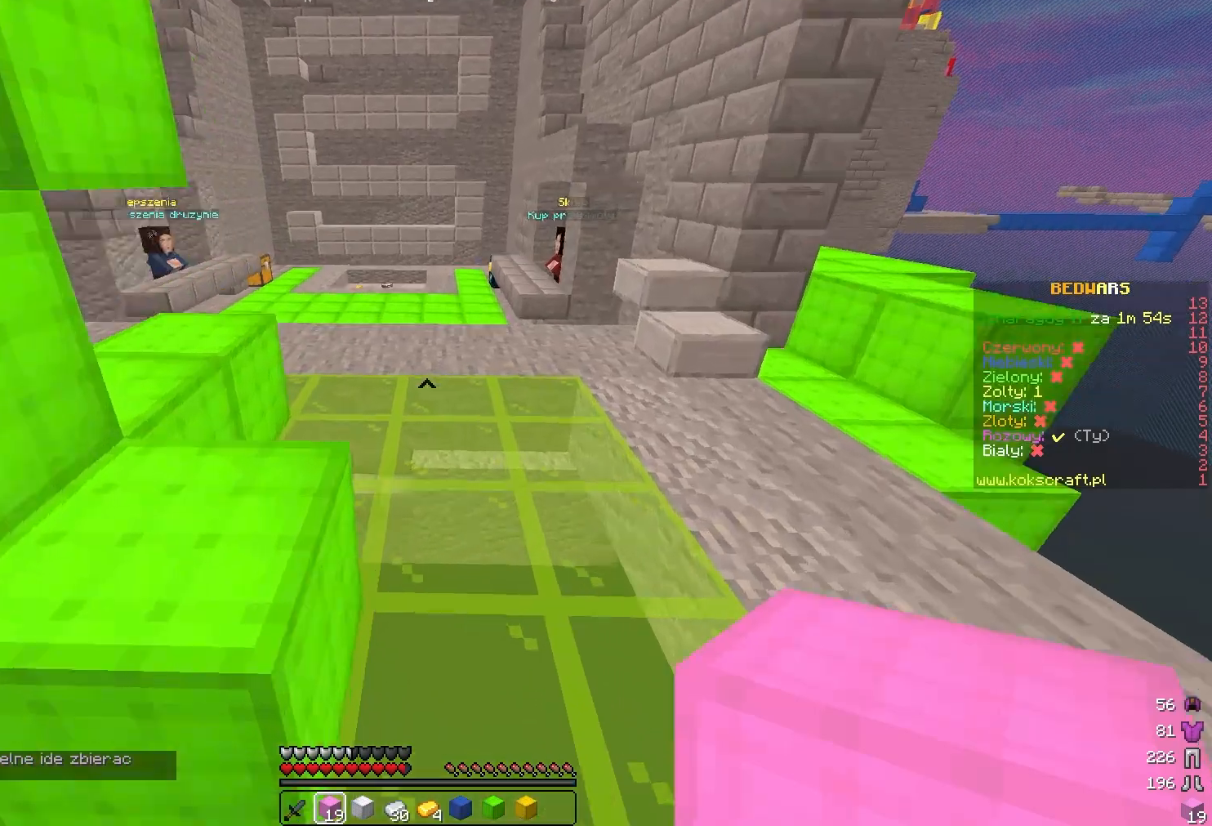
{"keys": ["w"], "mouse": [], "events": []}
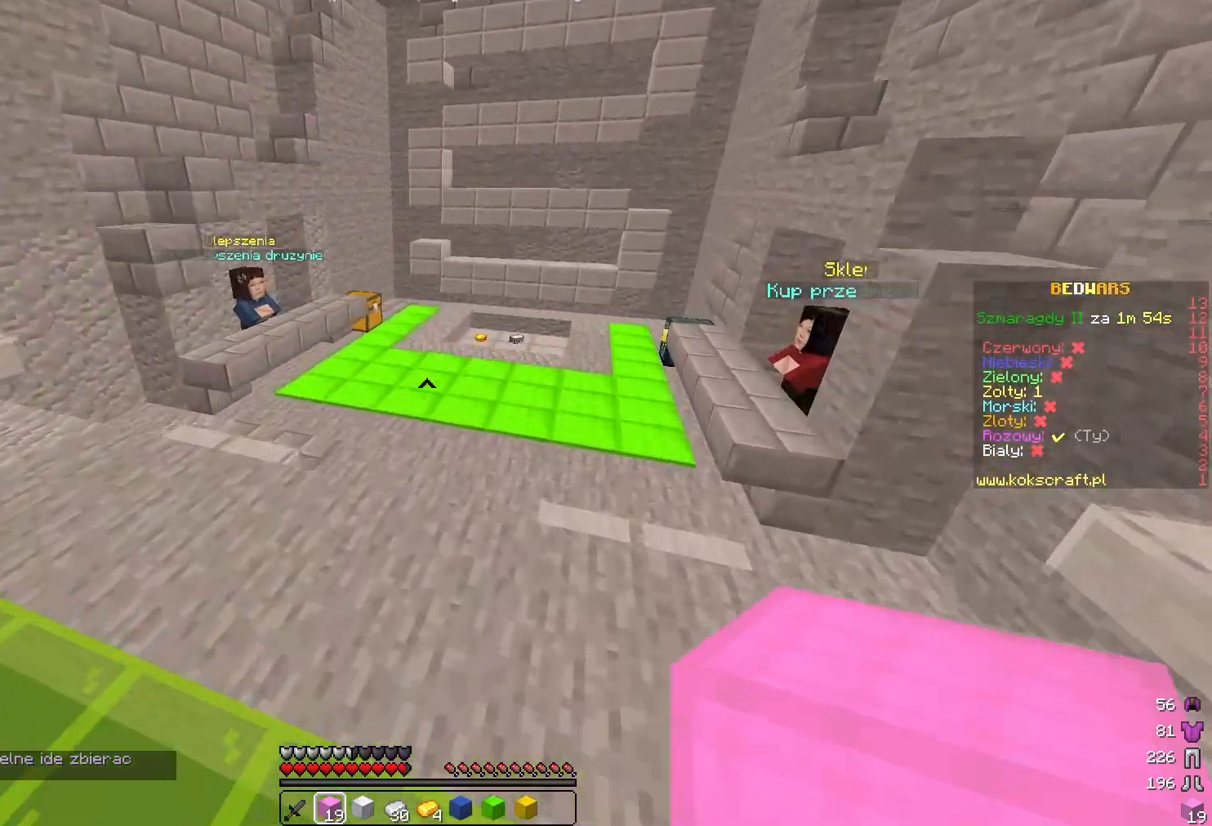
{"keys": ["w"], "mouse": [], "events": []}
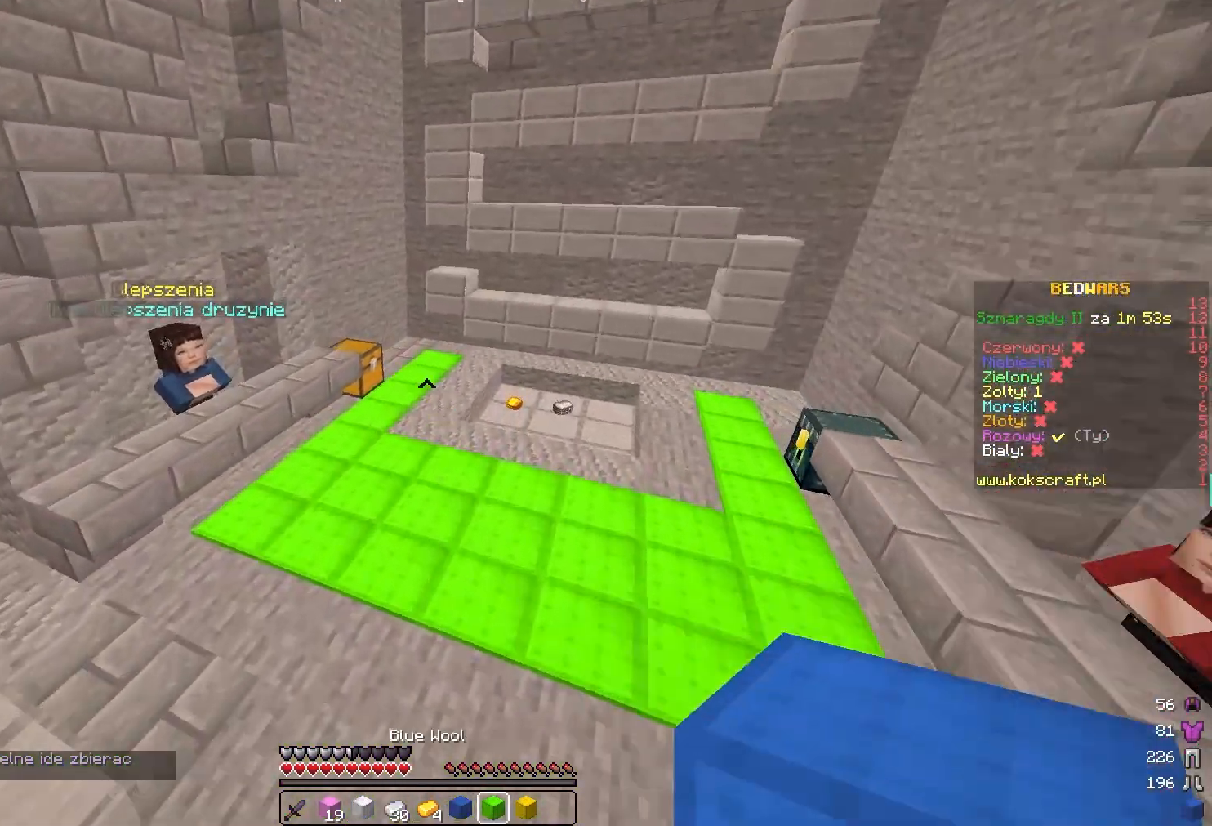
{"keys": ["w"], "mouse": [], "events": []}